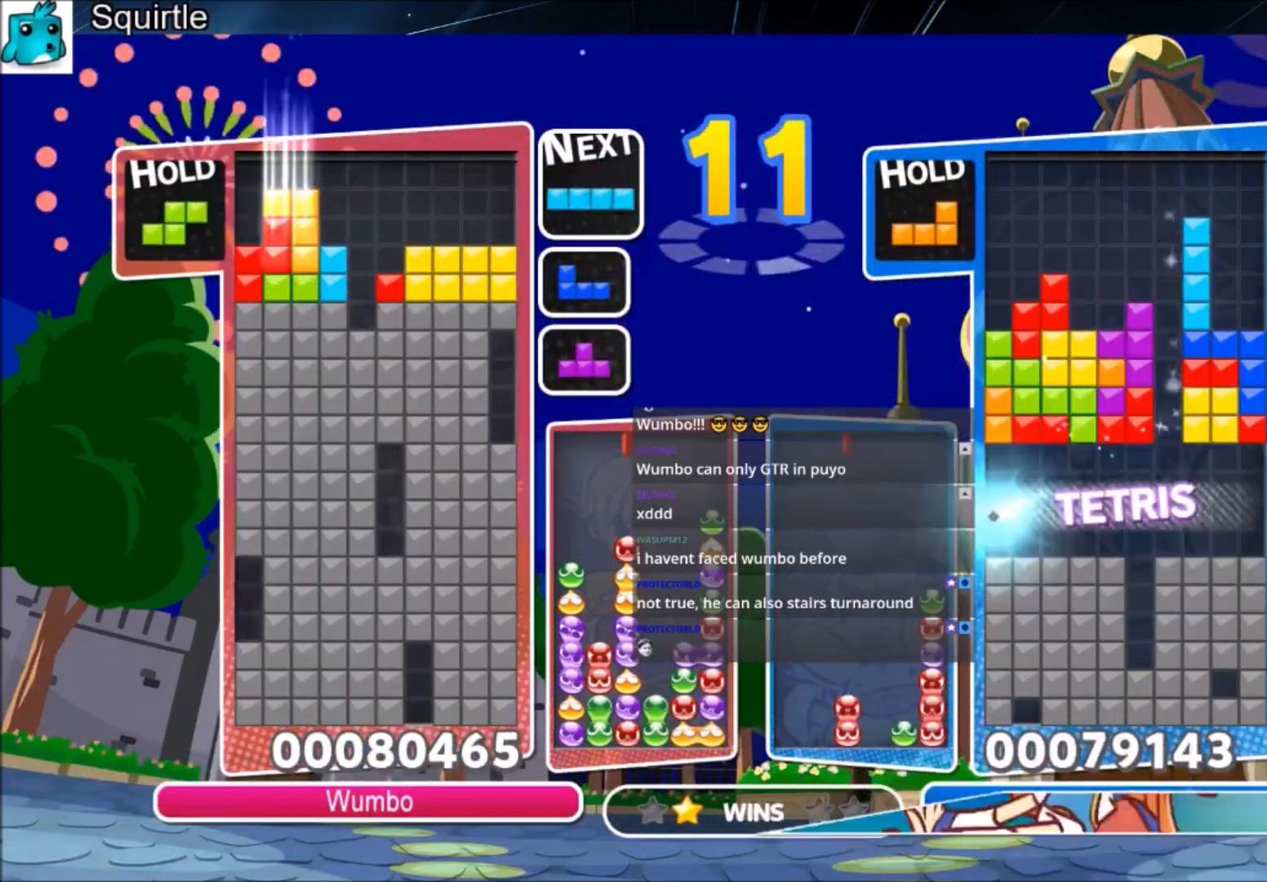
Gameplay with keyboard; each line is a JSON object with the keys held at the frame after it. "events" lists presses ("down") and releases ("up") of "c", "down", "left", "right", "shift", "up", "x" and "z" between this image and that frame as [ms after this image, input, new state], when the widget could be followed in between. No other keys are recorded. Mouse input is not recorded.
{"keys": ["x"], "events": [[66, "down", "up"], [133, "c", "down"], [233, "c", "up"], [233, "left", "down"], [300, "right", "up"], [333, "down", "down"], [400, "down", "up"], [400, "left", "up"], [433, "x", "down"]]}
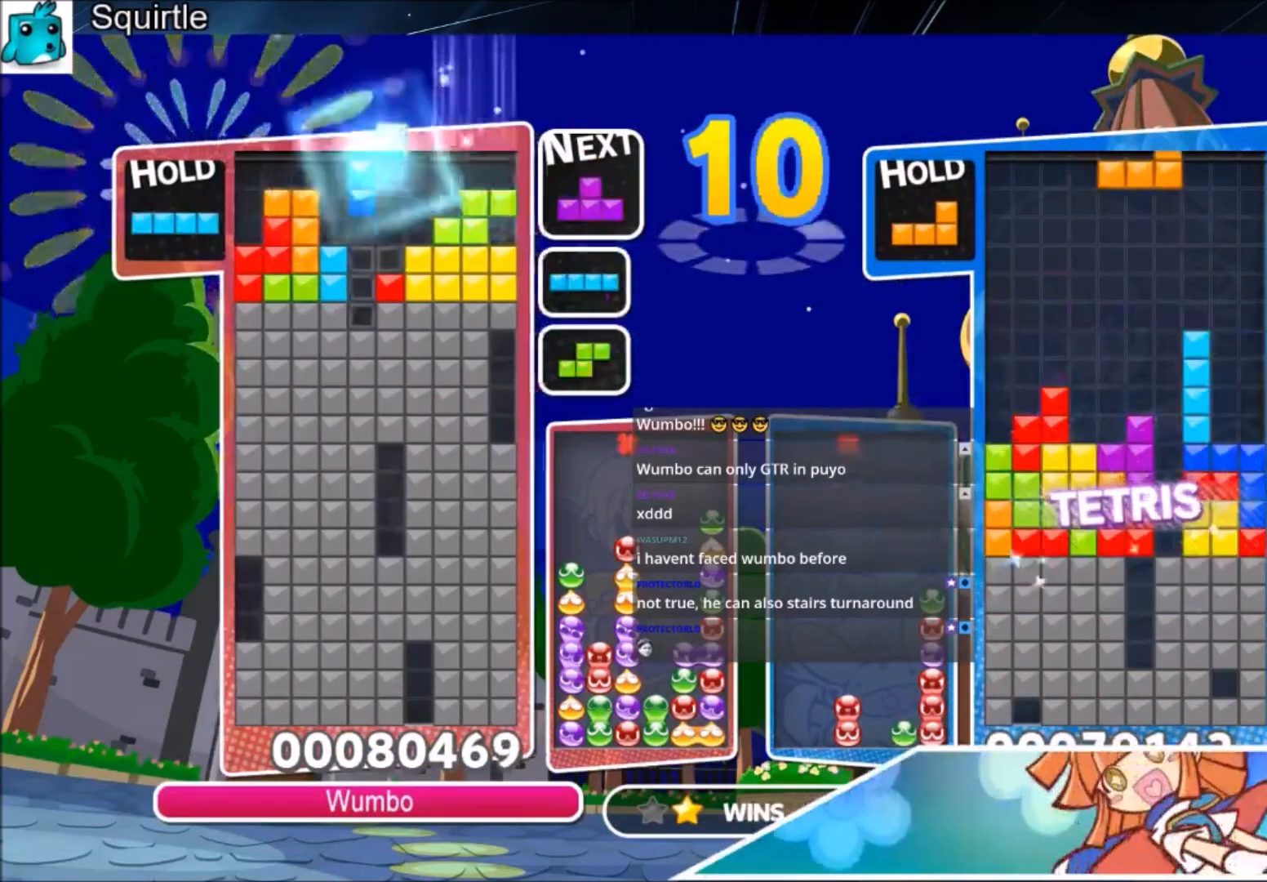
{"keys": [], "events": [[33, "x", "up"], [100, "x", "down"], [167, "x", "up"]]}
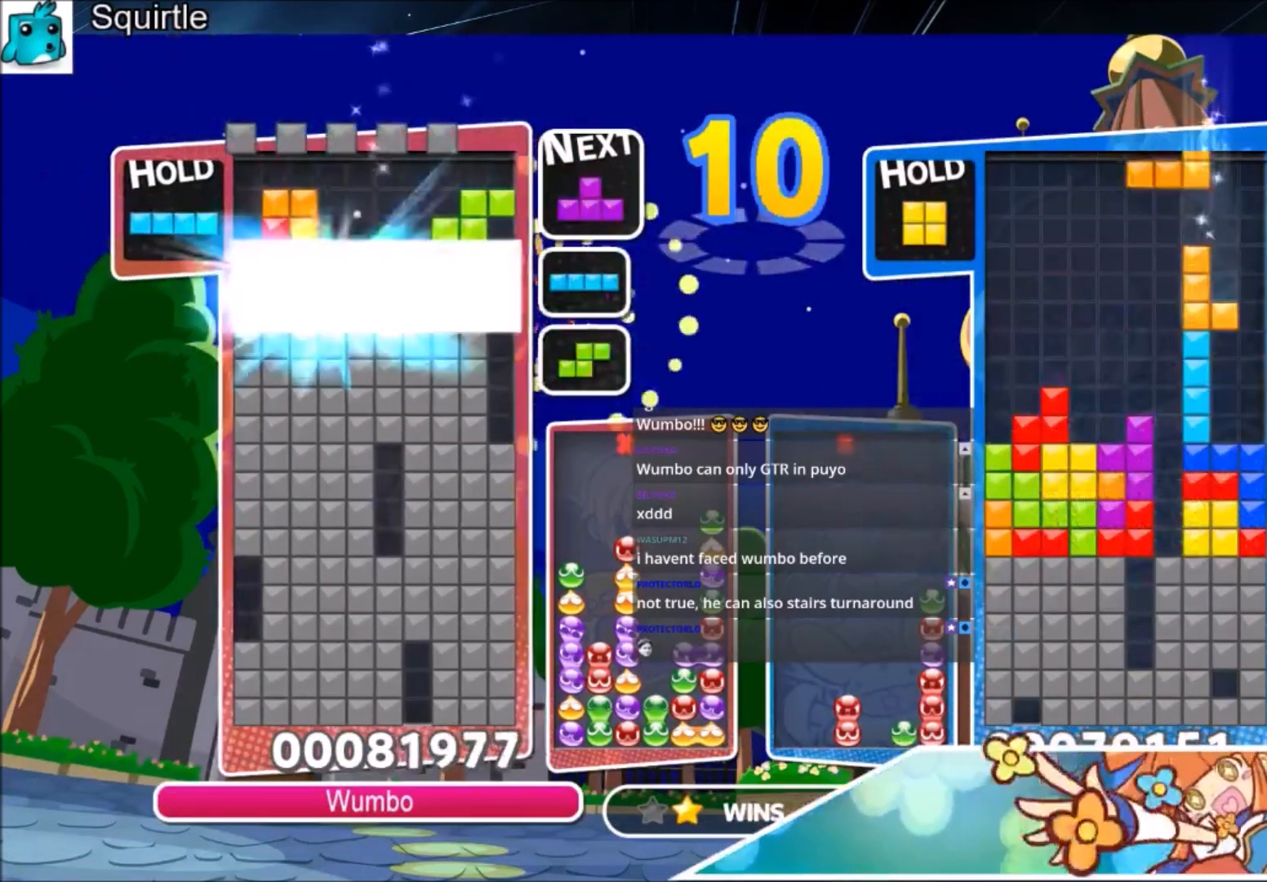
{"keys": [], "events": []}
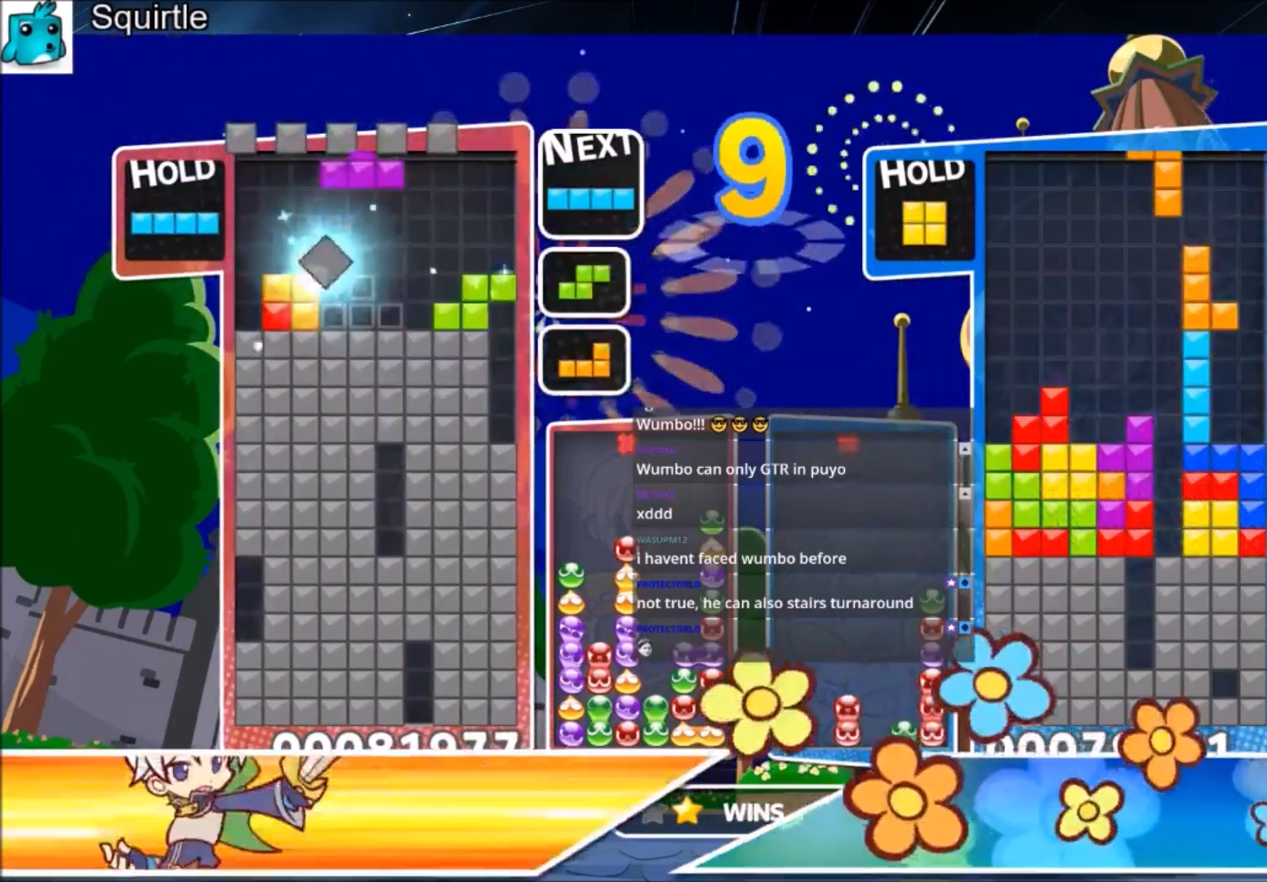
{"keys": [], "events": []}
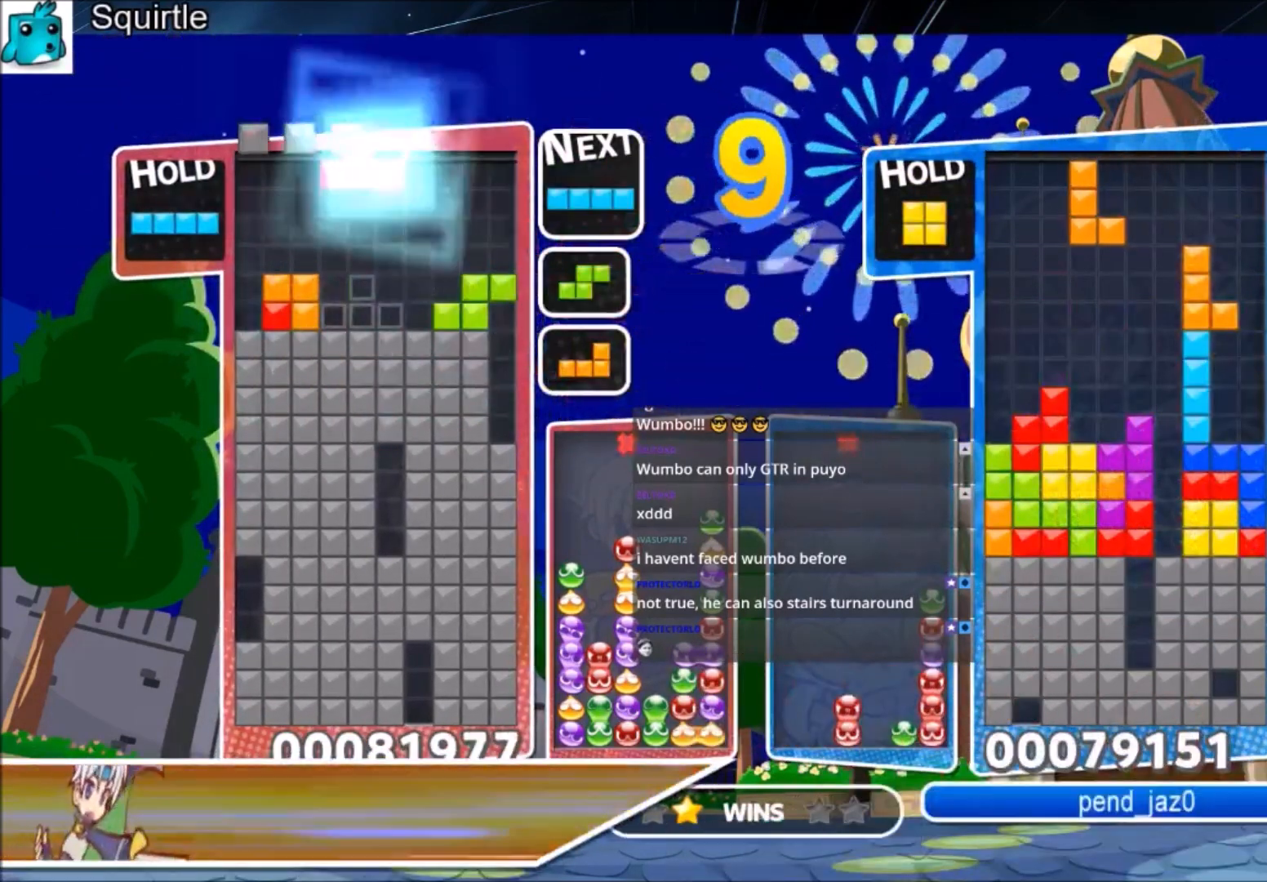
{"keys": ["c"], "events": [[367, "c", "down"]]}
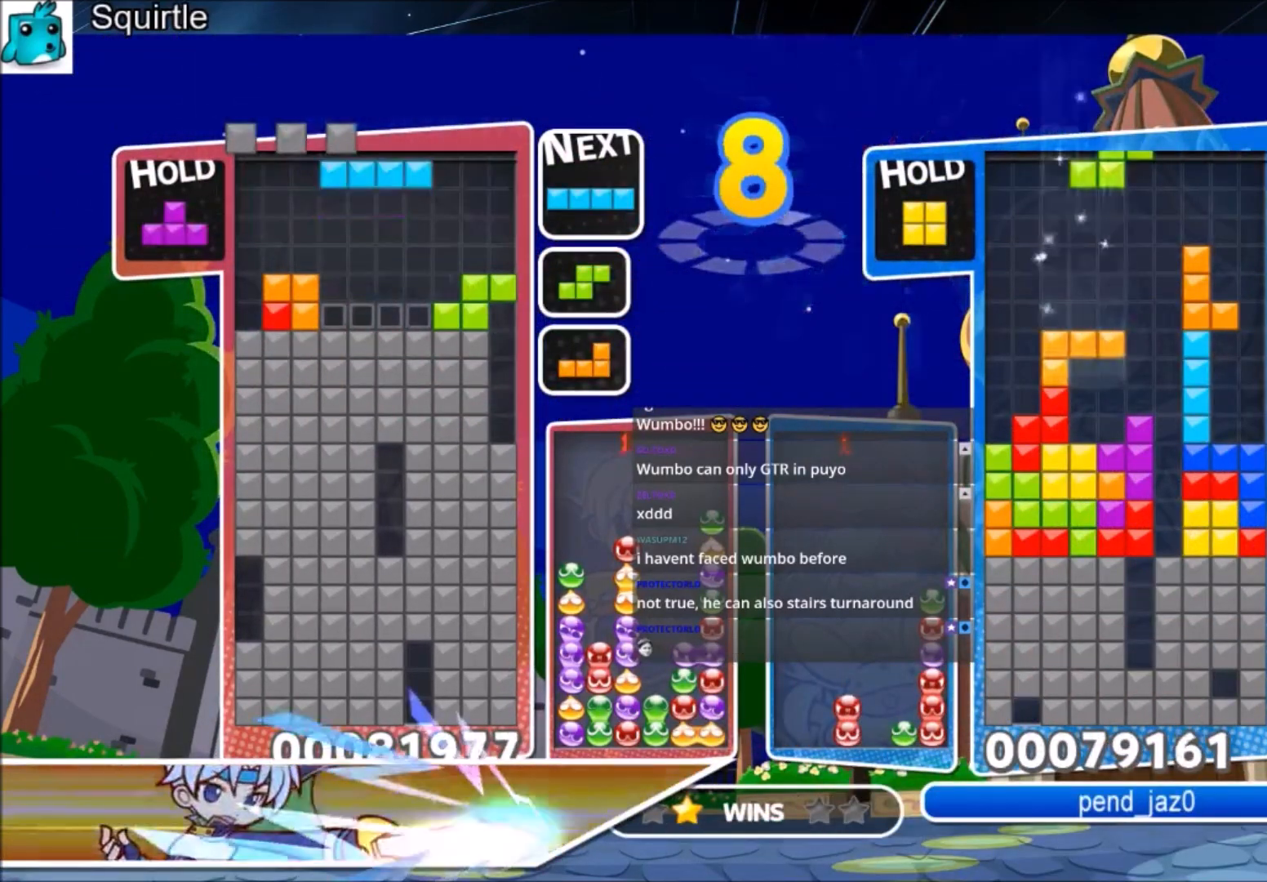
{"keys": ["left", "z"], "events": [[33, "c", "up"], [100, "down", "down"], [167, "down", "up"], [167, "left", "down"], [501, "z", "down"]]}
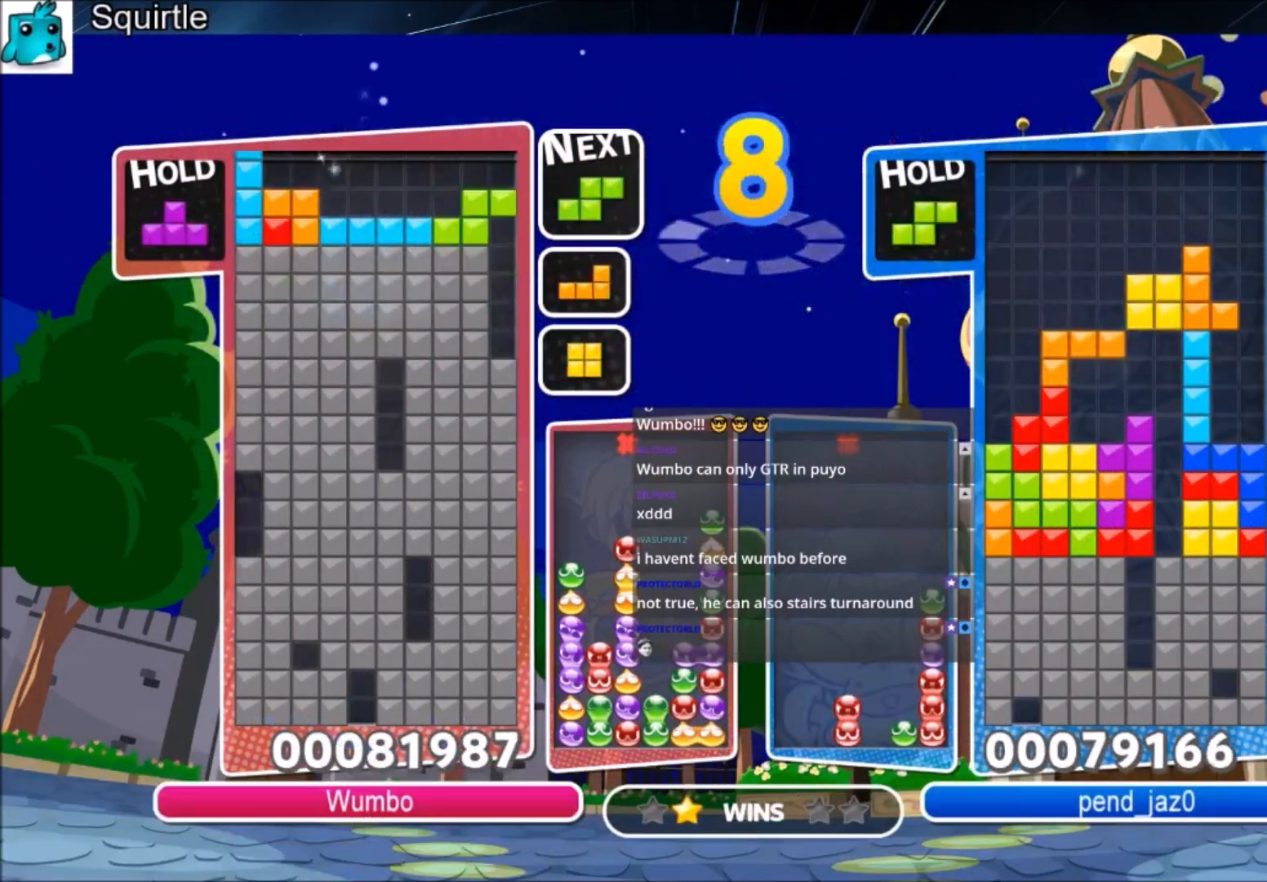
{"keys": [], "events": [[133, "down", "down"], [133, "z", "up"], [166, "down", "up"], [166, "left", "up"], [333, "c", "down"], [367, "right", "down"], [400, "c", "up"], [400, "right", "up"]]}
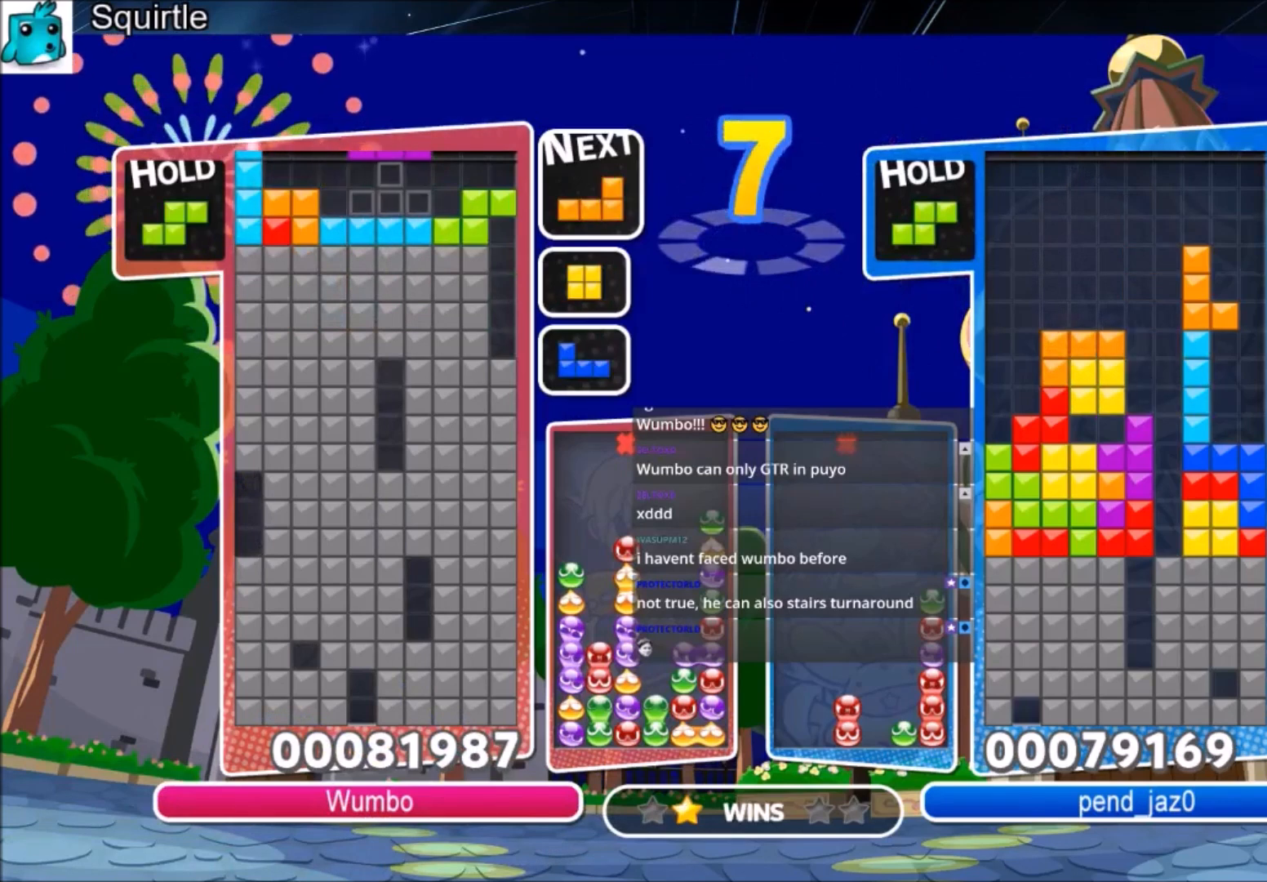
{"keys": [], "events": [[200, "right", "down"], [300, "right", "up"], [334, "down", "down"], [434, "down", "up"]]}
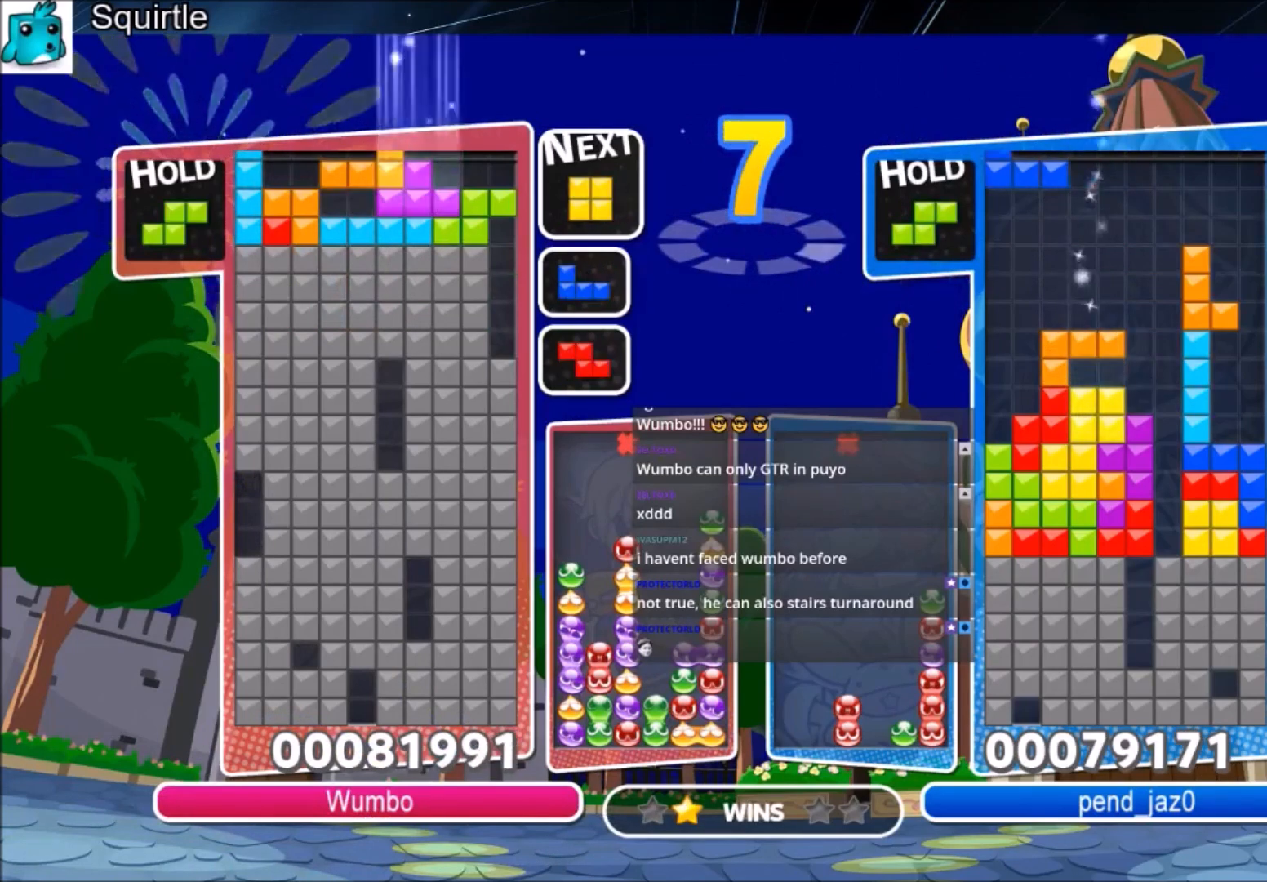
{"keys": ["left"], "events": [[33, "c", "down"], [166, "c", "up"], [166, "down", "down"], [200, "down", "up"], [400, "left", "down"]]}
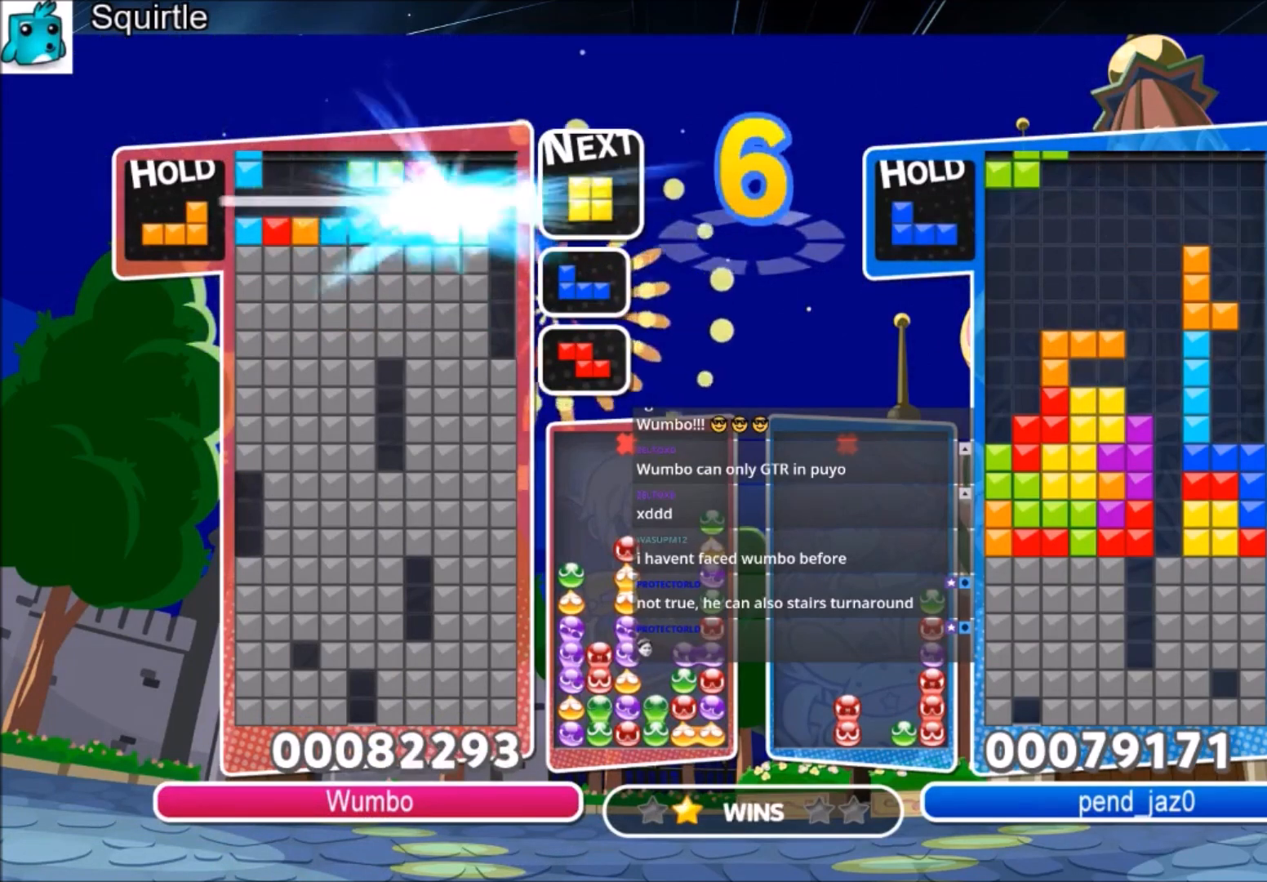
{"keys": [], "events": [[134, "left", "up"], [367, "left", "down"], [501, "left", "up"]]}
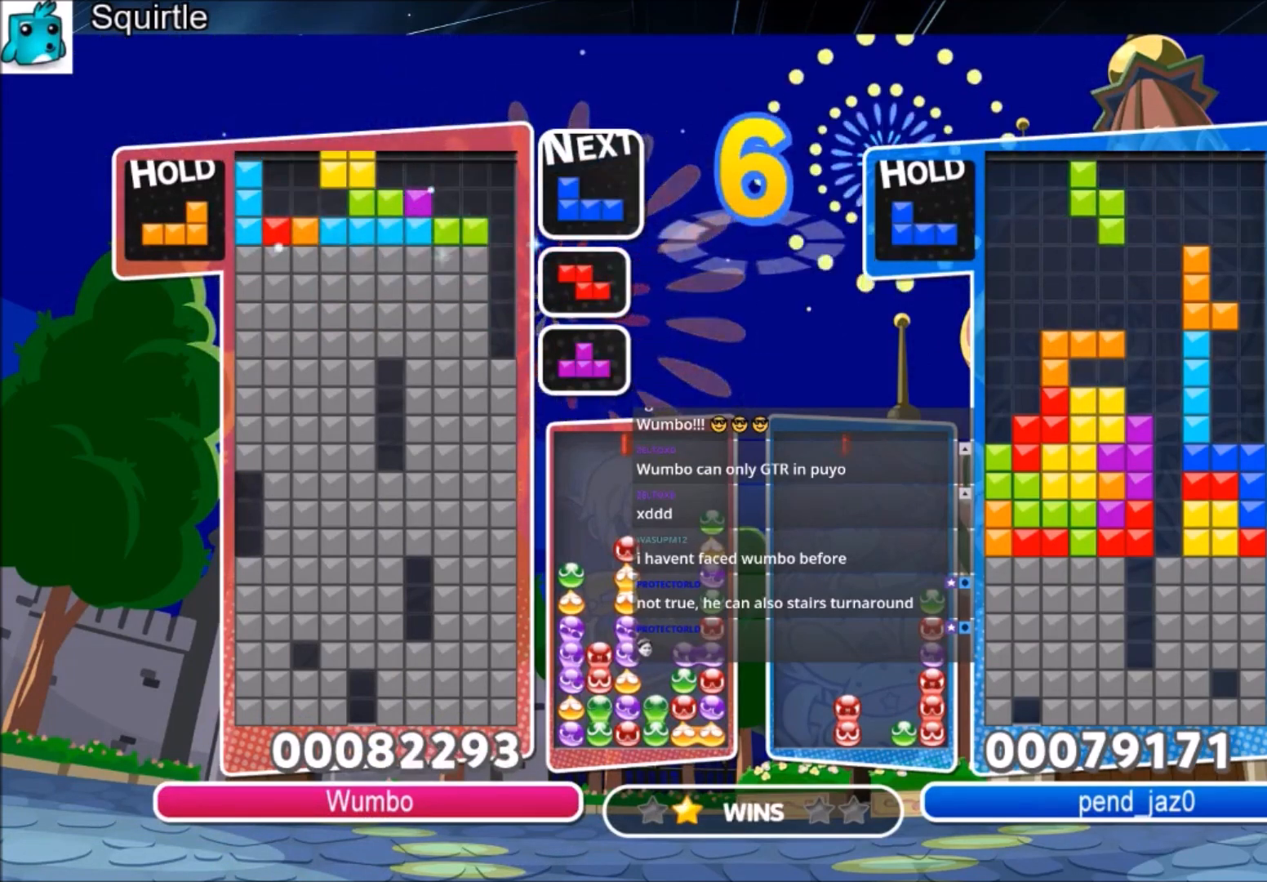
{"keys": [], "events": [[66, "left", "down"], [133, "left", "up"], [233, "left", "down"], [333, "down", "down"], [367, "left", "up"], [433, "down", "up"]]}
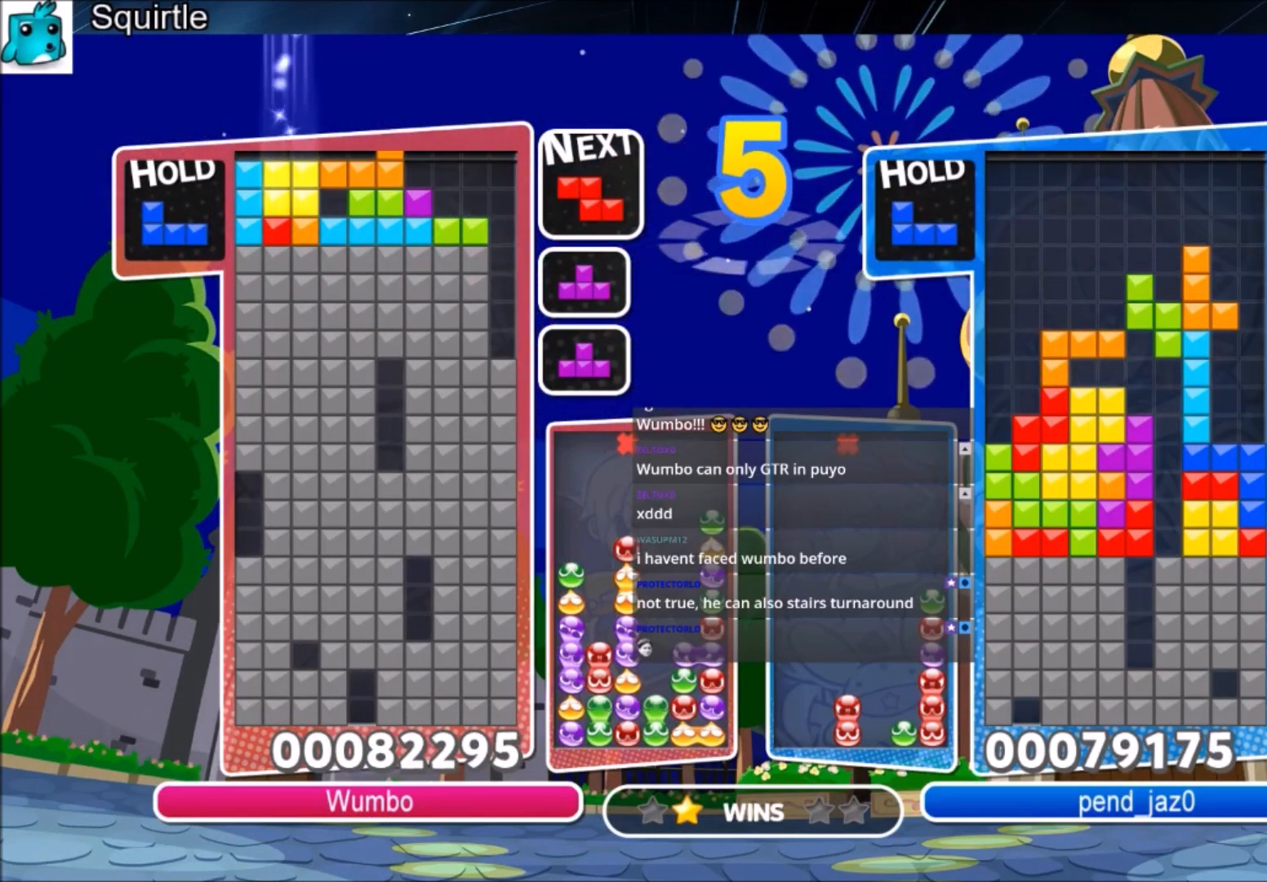
{"keys": [], "events": [[33, "c", "down"], [100, "x", "down"], [200, "c", "up"], [200, "x", "up"], [267, "x", "down"], [434, "x", "up"]]}
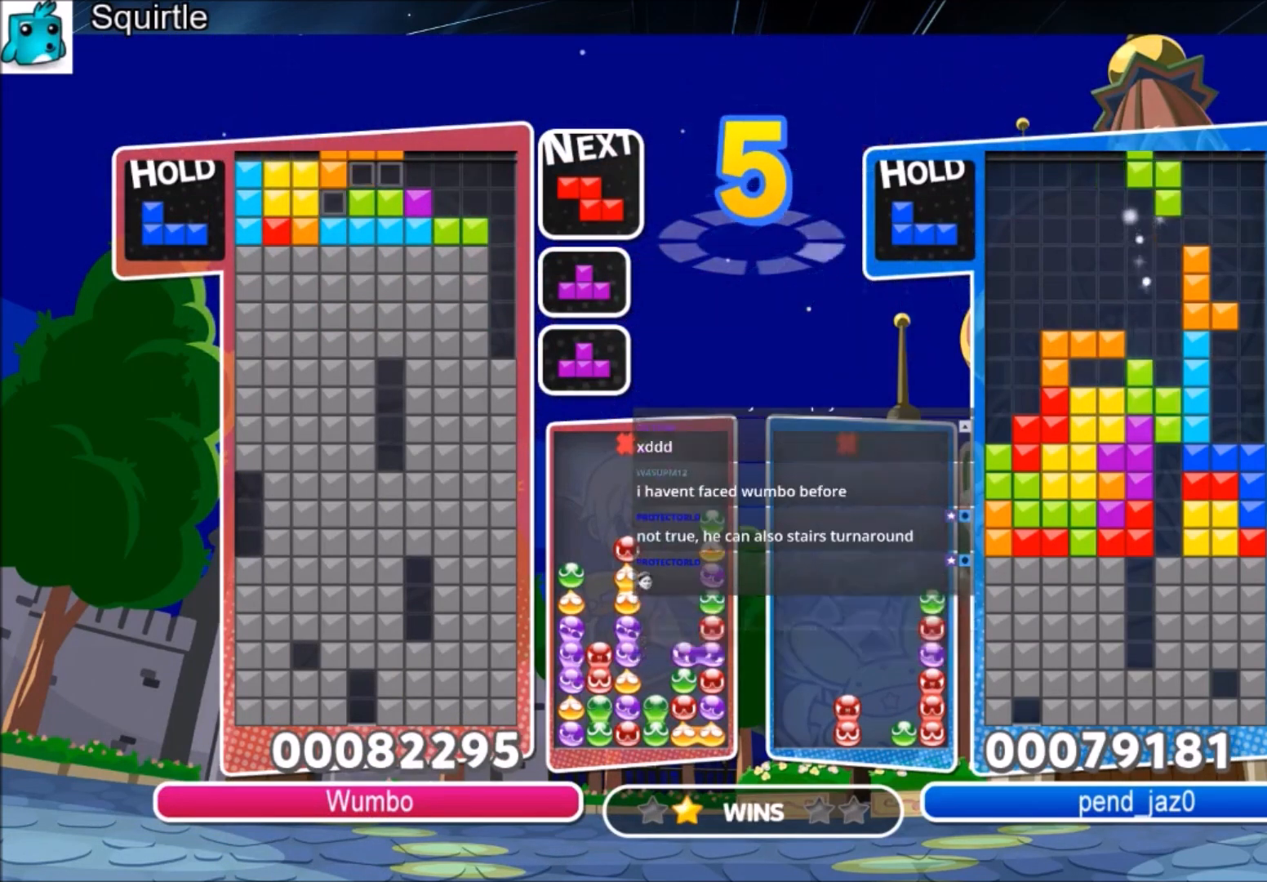
{"keys": ["right"], "events": [[133, "down", "down"], [166, "down", "up"], [333, "right", "down"]]}
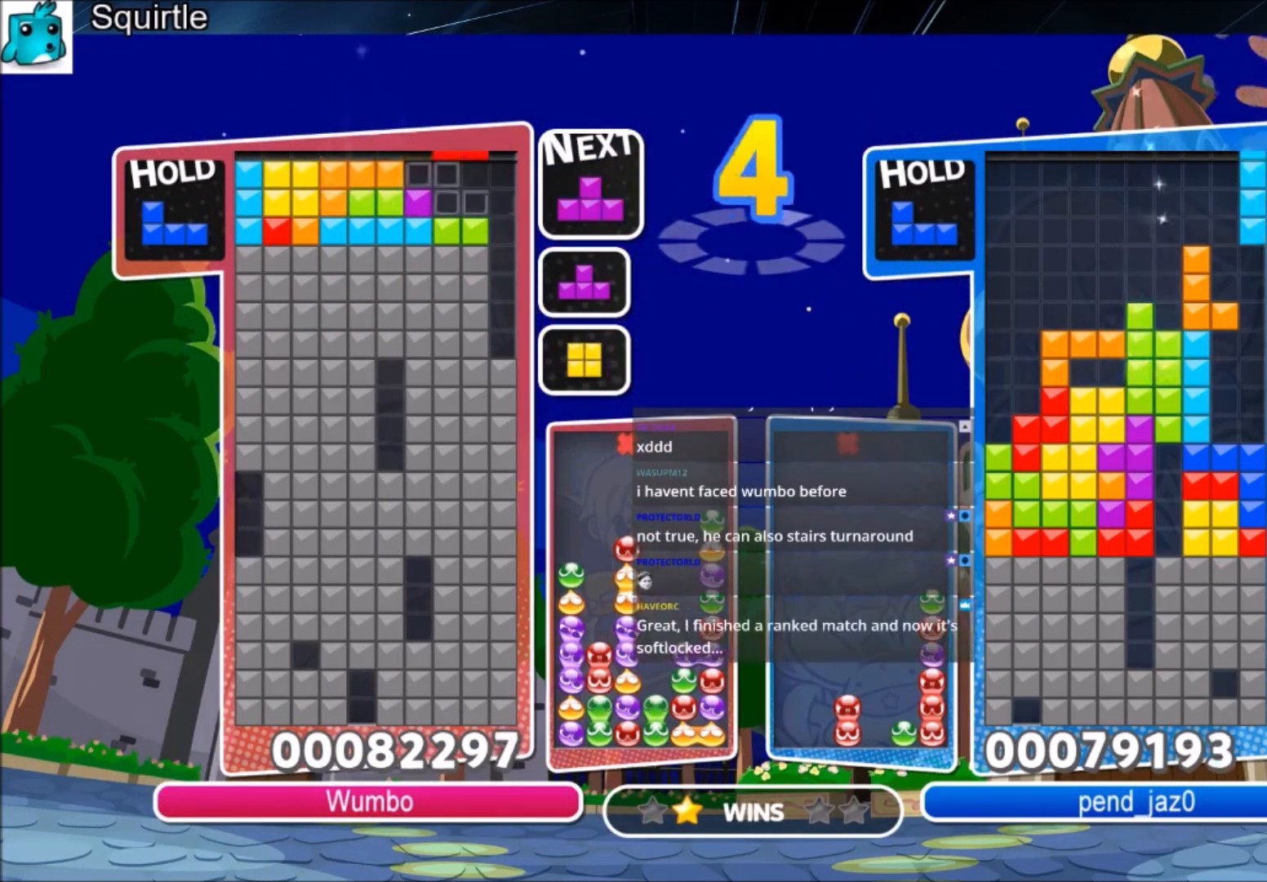
{"keys": ["down", "right", "x"], "events": [[100, "c", "down"], [200, "x", "down"], [234, "c", "up"], [300, "x", "up"], [334, "x", "down"], [434, "down", "down"]]}
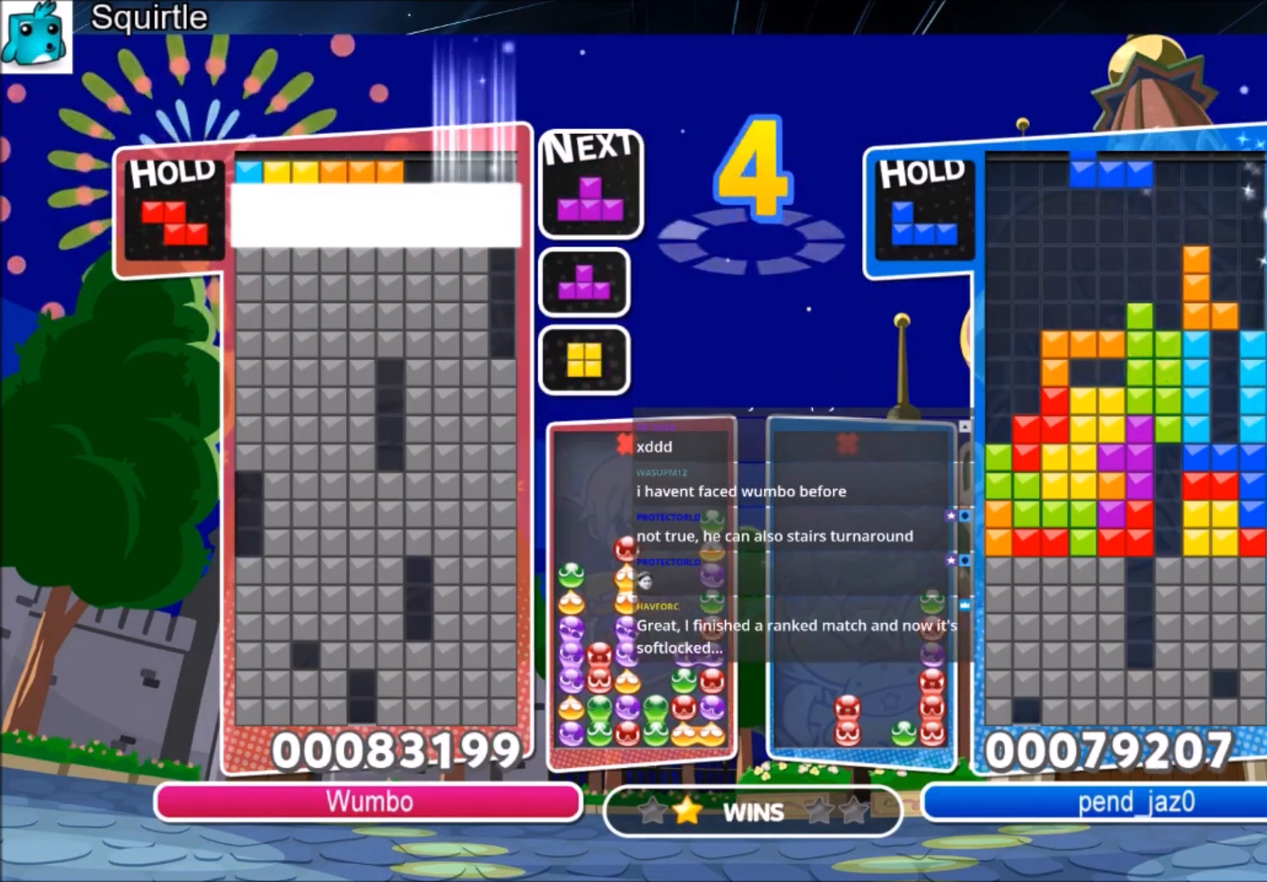
{"keys": ["right"], "events": [[33, "x", "up"], [66, "right", "up"], [100, "down", "up"], [200, "right", "down"]]}
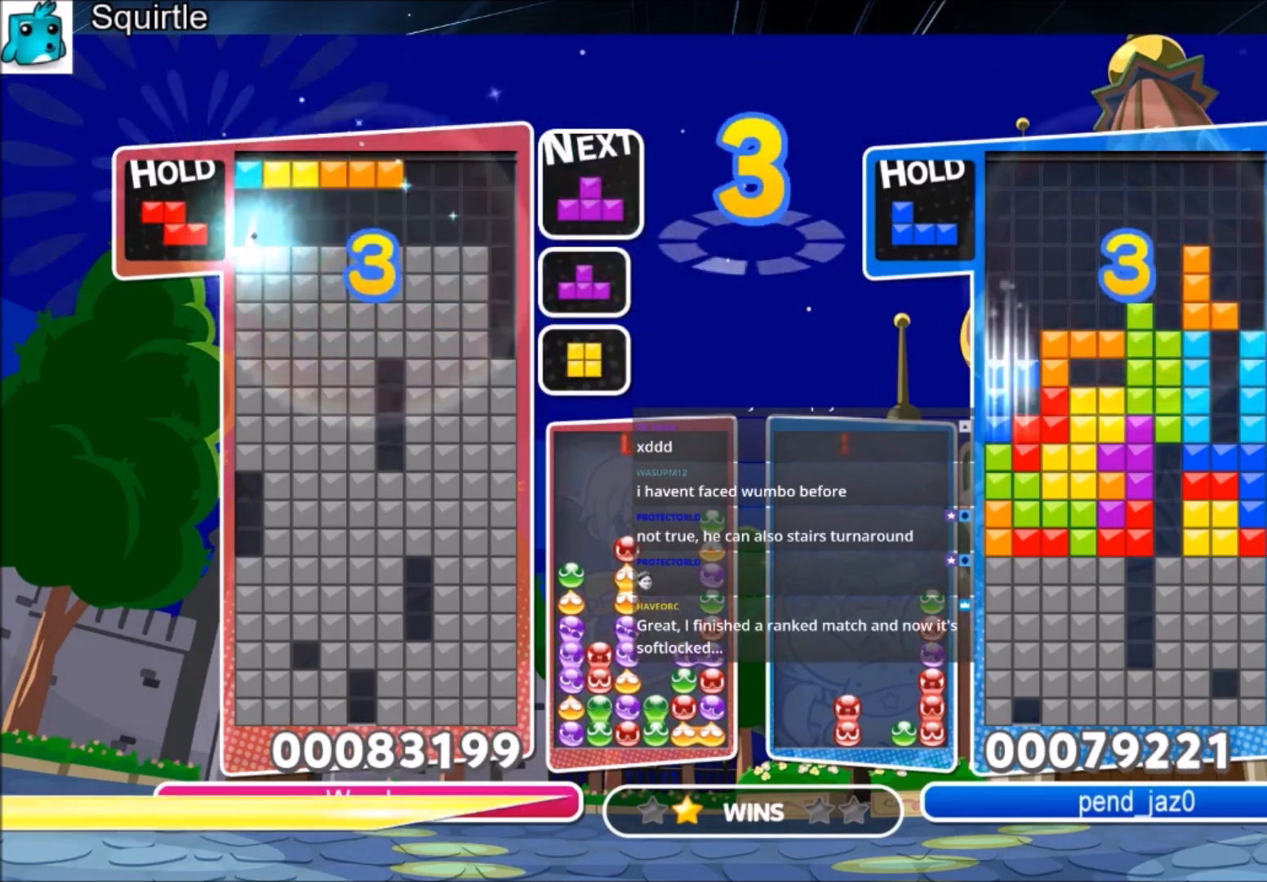
{"keys": ["left"], "events": [[500, "left", "down"], [500, "right", "up"]]}
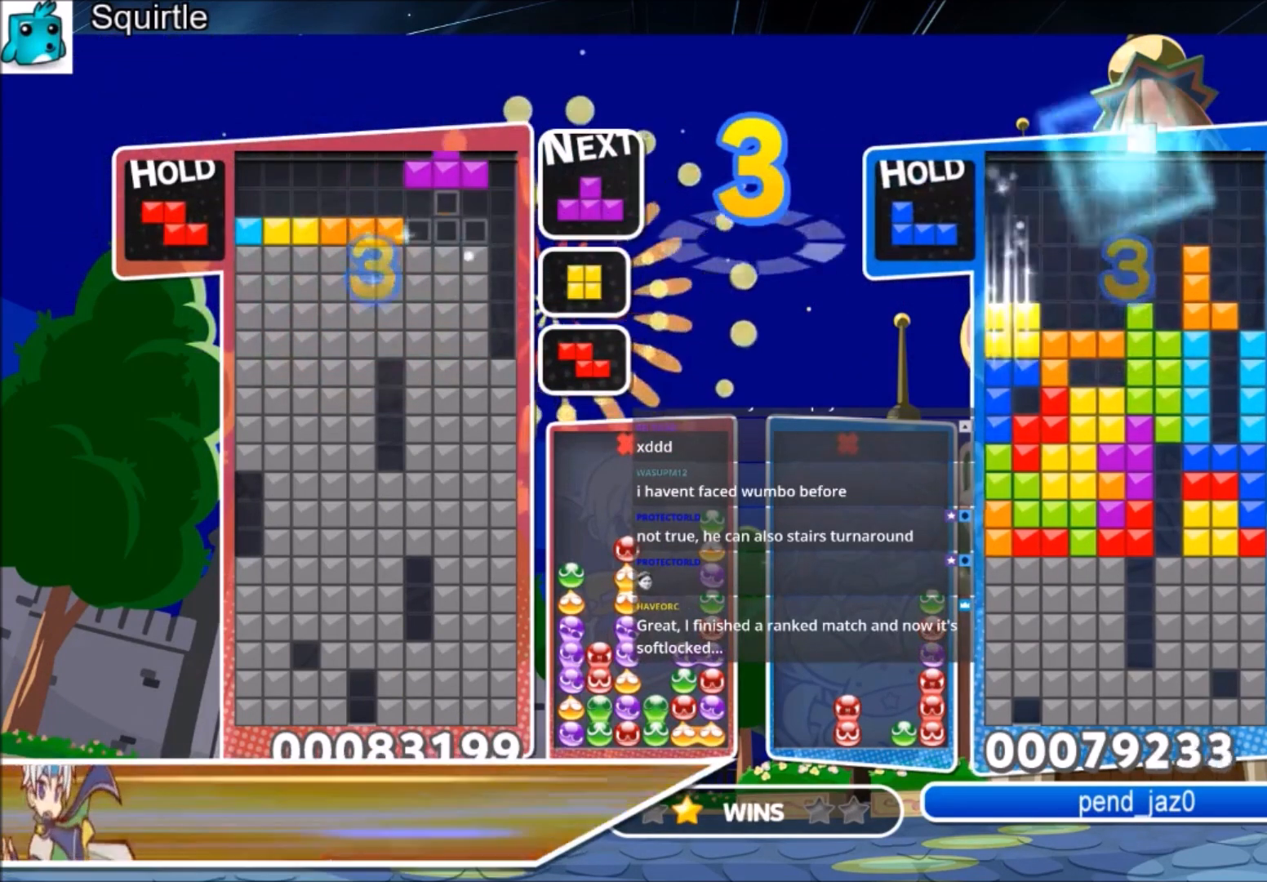
{"keys": ["left"], "events": [[34, "down", "down"], [134, "down", "up"], [401, "down", "down"], [501, "down", "up"]]}
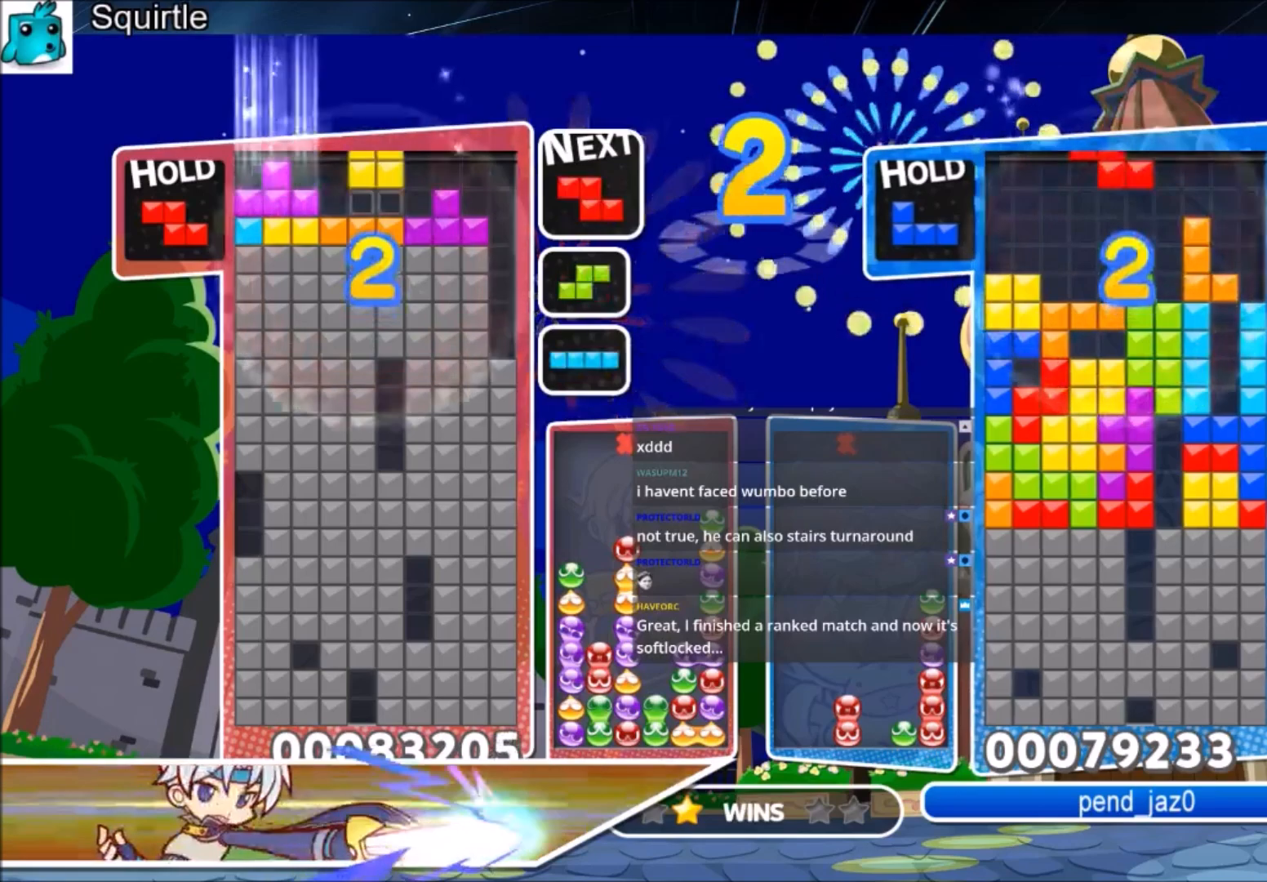
{"keys": [], "events": [[66, "left", "up"], [167, "right", "down"], [367, "right", "up"]]}
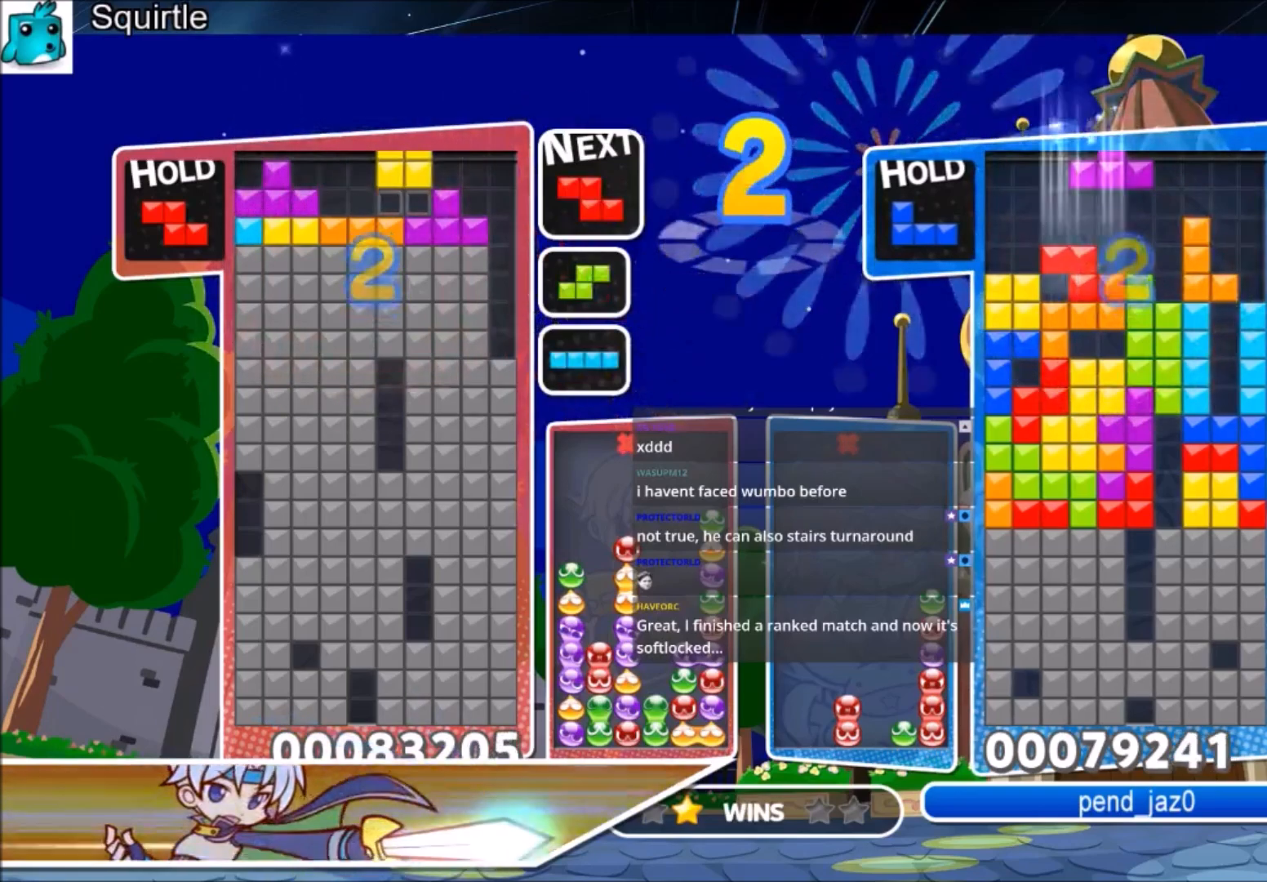
{"keys": ["left"], "events": [[501, "left", "down"]]}
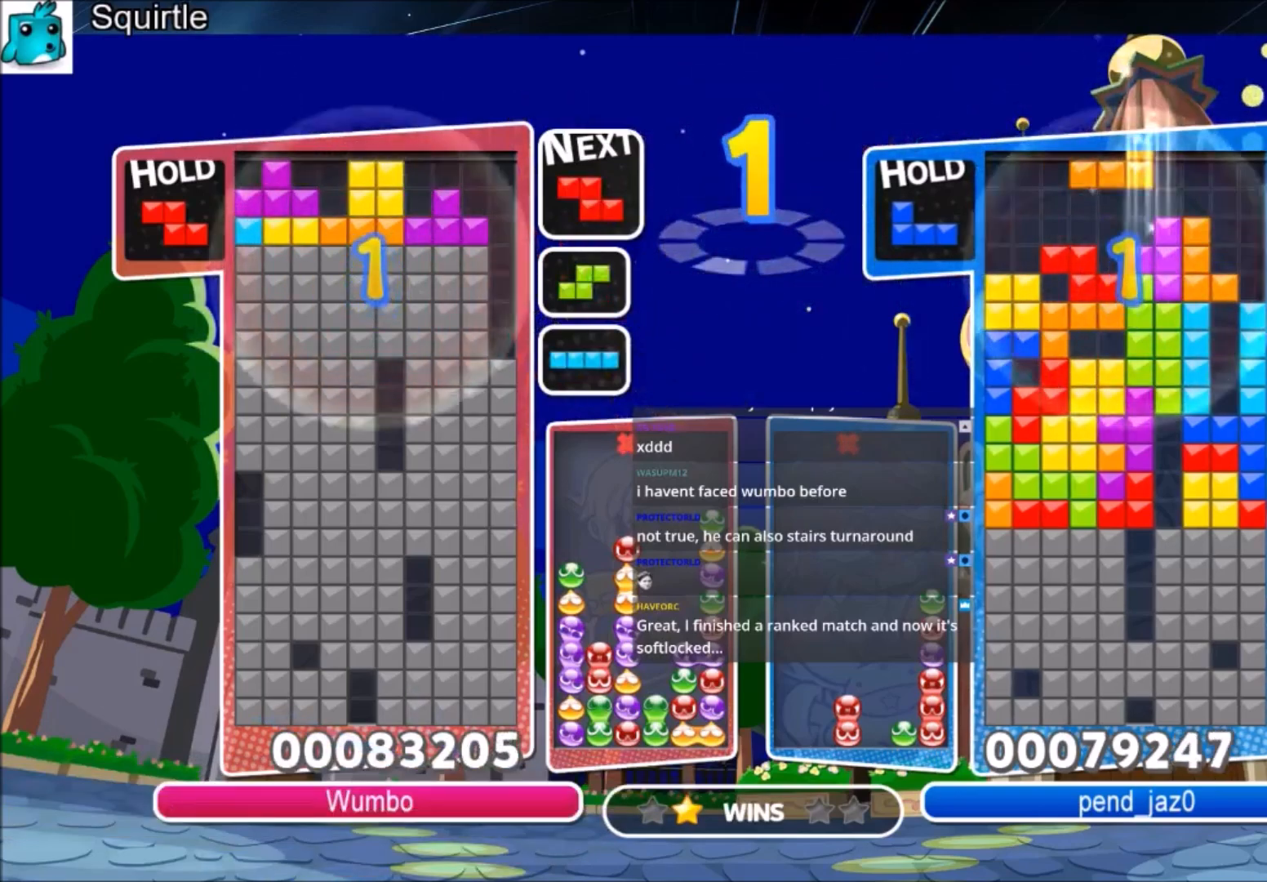
{"keys": ["left"], "events": [[100, "left", "up"], [167, "right", "down"], [267, "right", "up"], [333, "left", "down"], [400, "left", "up"], [400, "right", "down"], [500, "left", "down"], [500, "right", "up"]]}
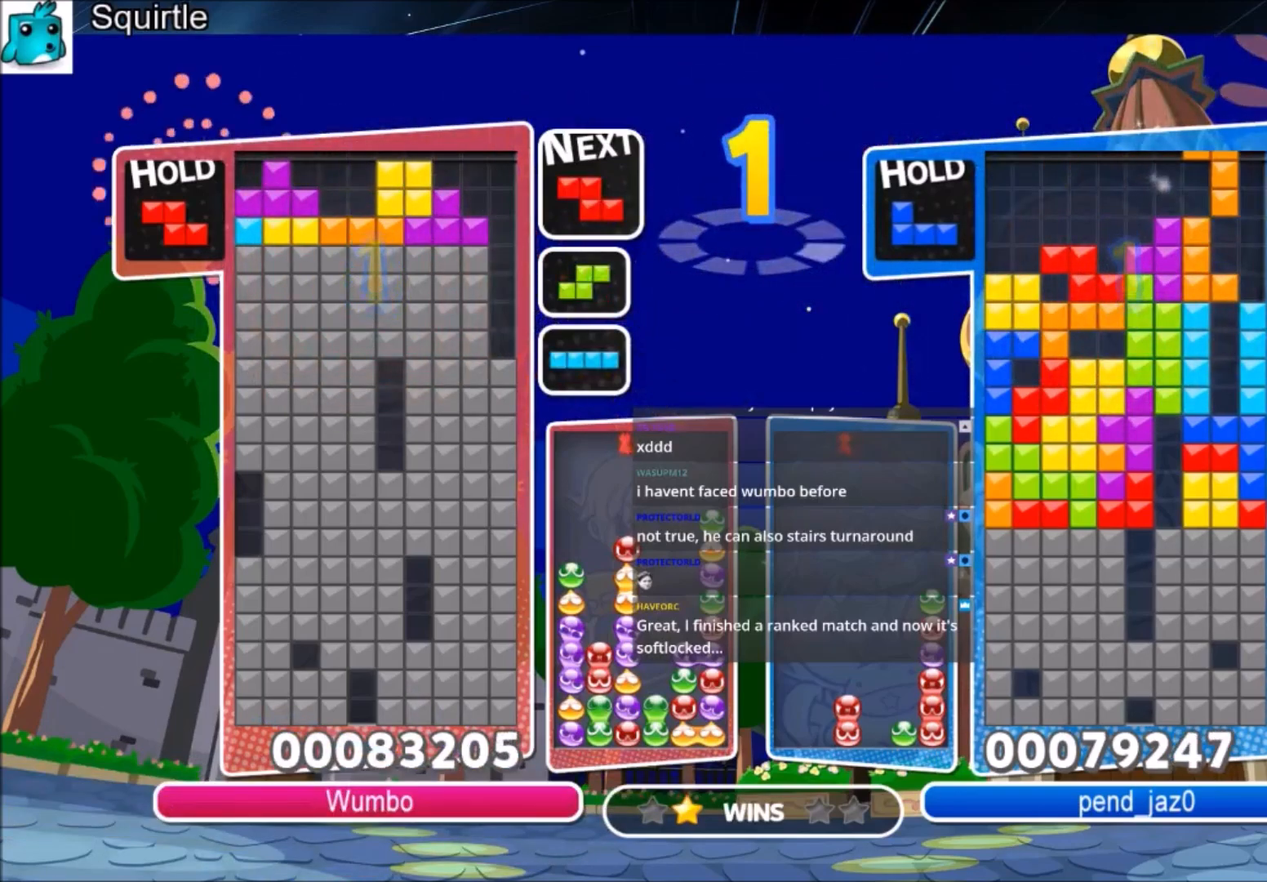
{"keys": ["left"], "events": [[134, "left", "up"], [134, "right", "down"], [234, "left", "down"], [234, "right", "up"], [334, "left", "up"], [334, "right", "down"], [434, "left", "down"], [434, "right", "up"]]}
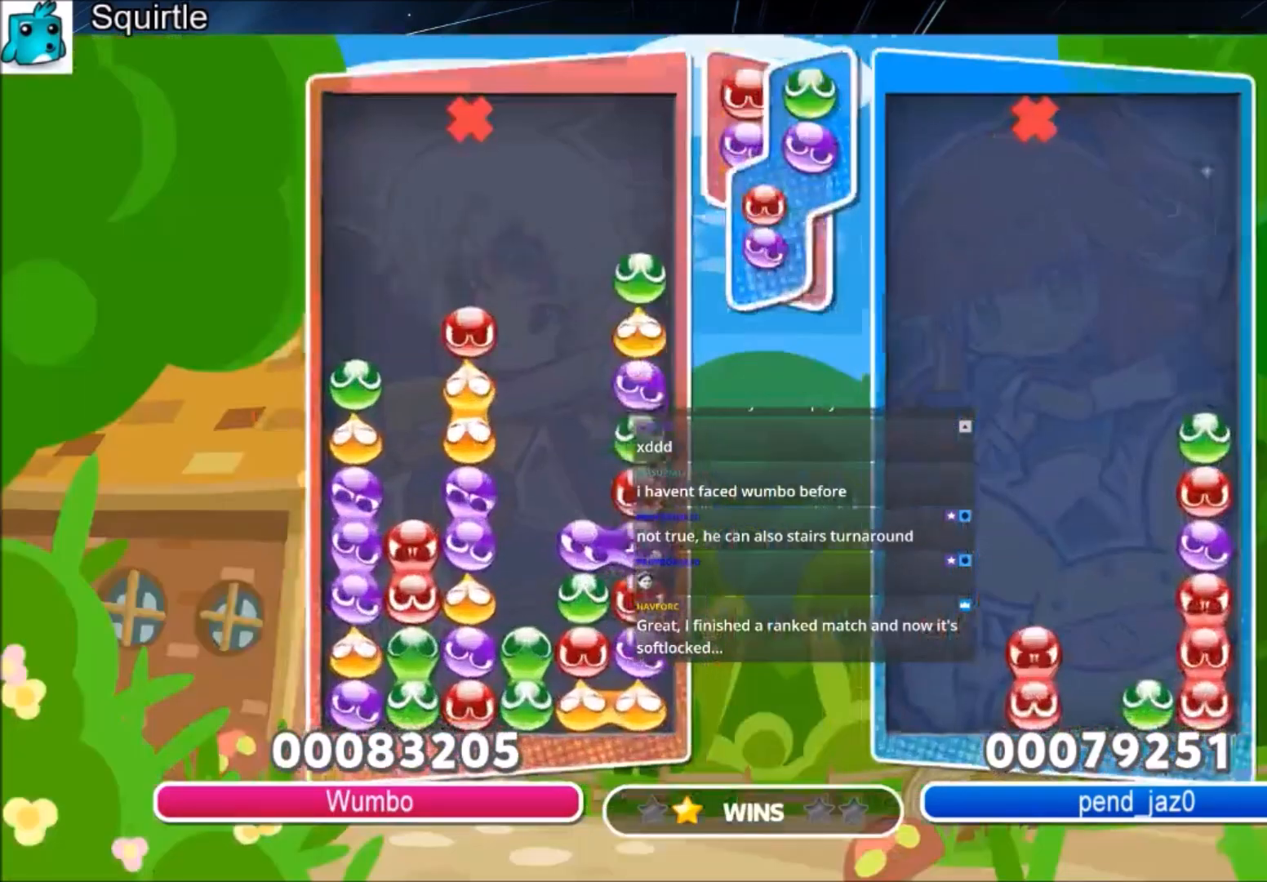
{"keys": [], "events": [[33, "left", "up"], [33, "right", "down"], [100, "left", "down"], [100, "right", "up"], [200, "right", "down"], [267, "left", "up"], [367, "left", "down"], [367, "right", "up"], [500, "left", "up"]]}
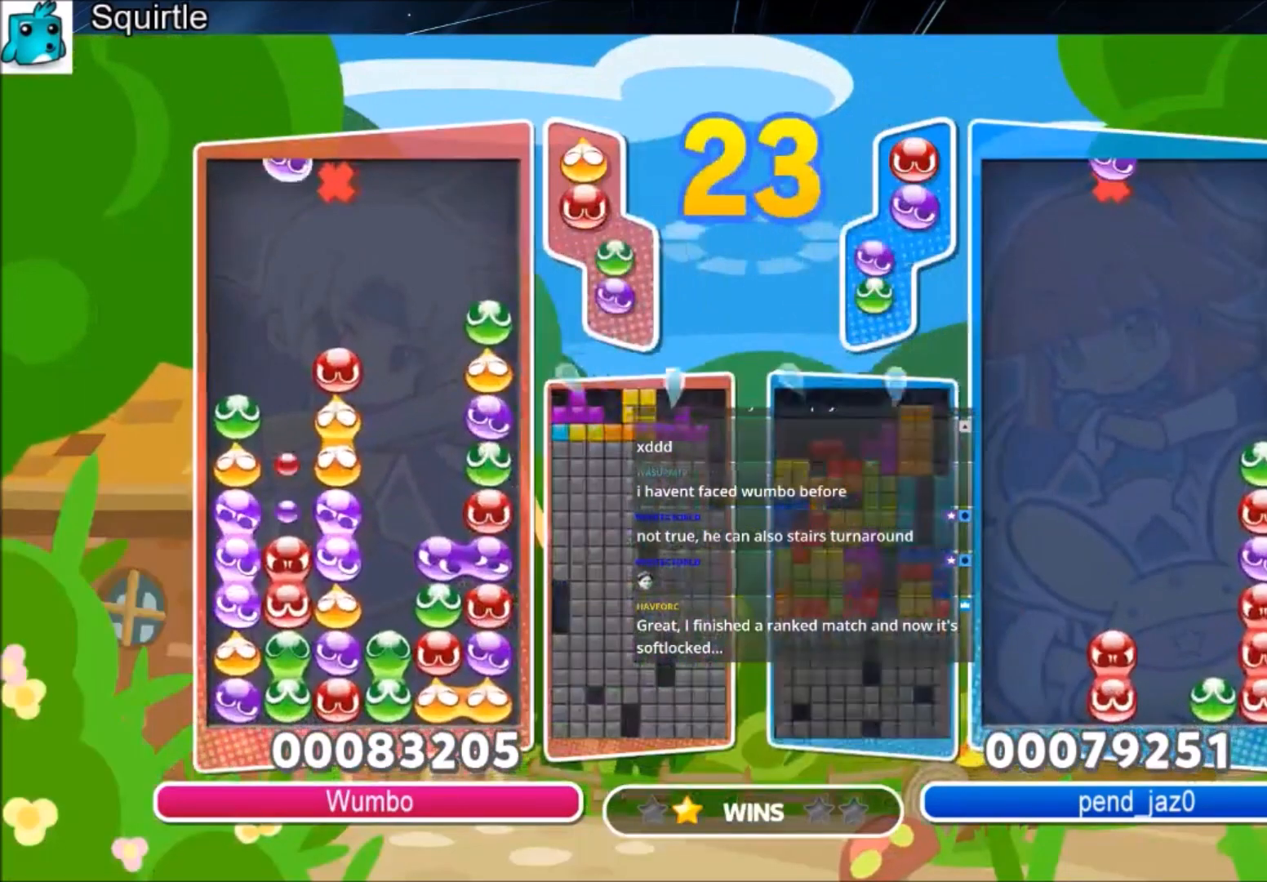
{"keys": ["up"], "events": [[100, "left", "down"], [167, "left", "up"], [367, "right", "down"], [467, "right", "up"], [467, "up", "down"]]}
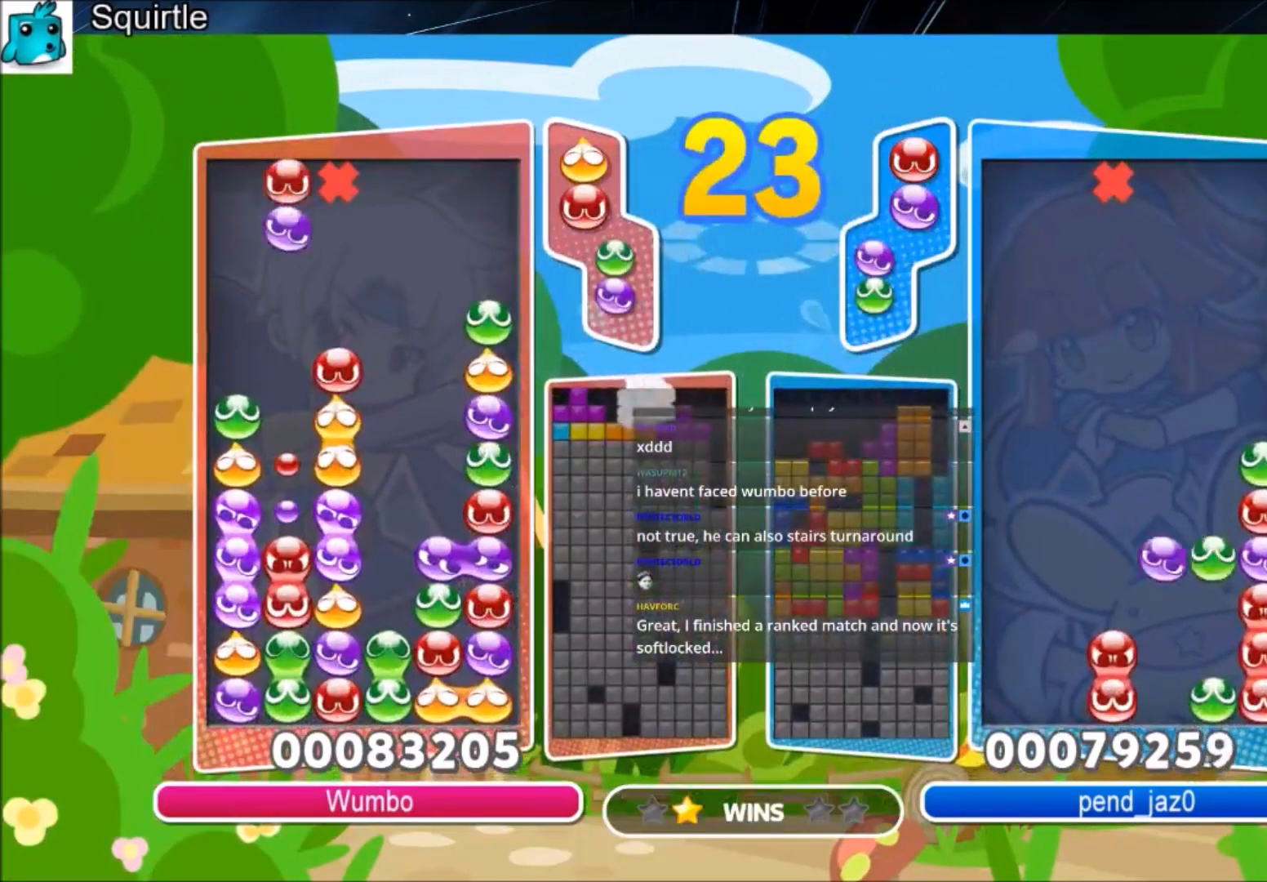
{"keys": ["up"], "events": []}
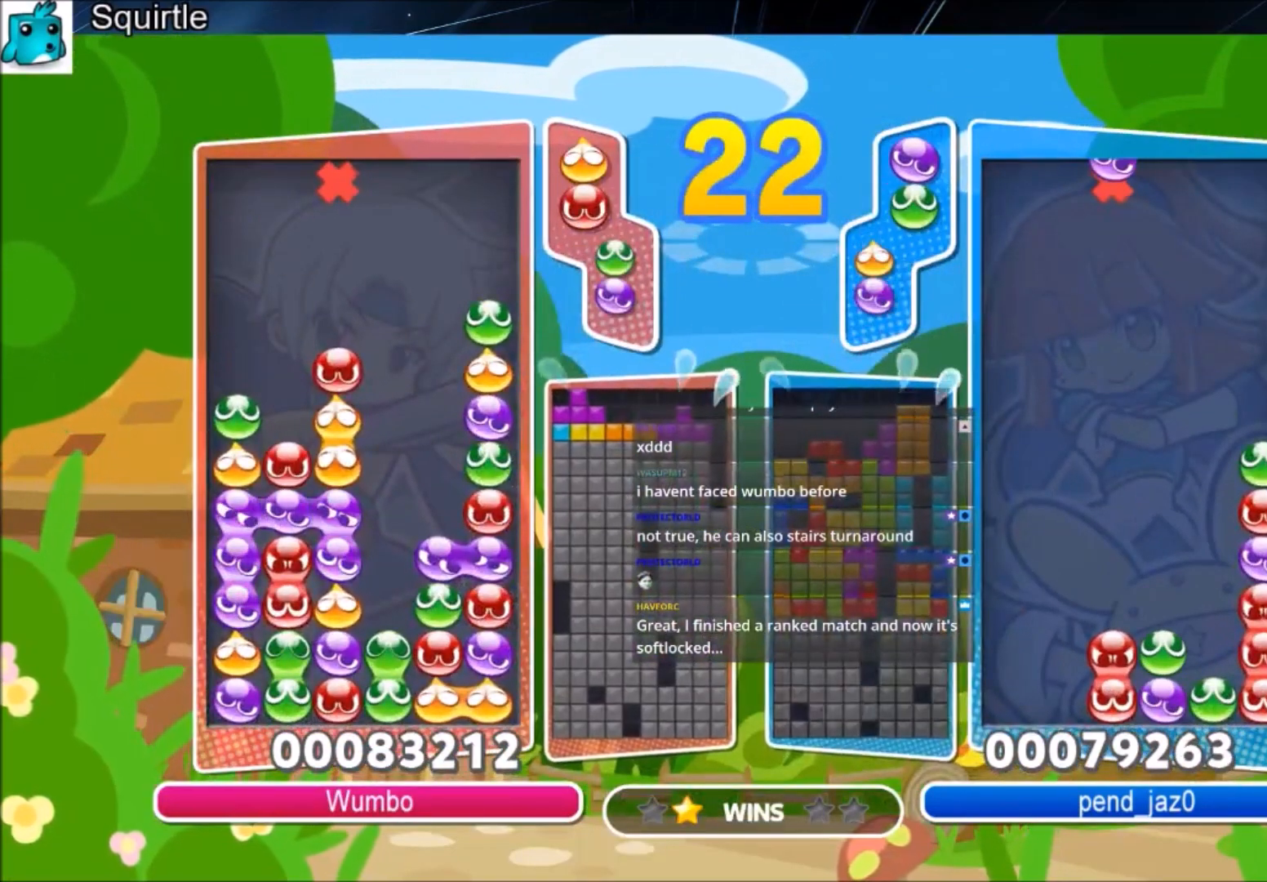
{"keys": [], "events": [[34, "up", "up"]]}
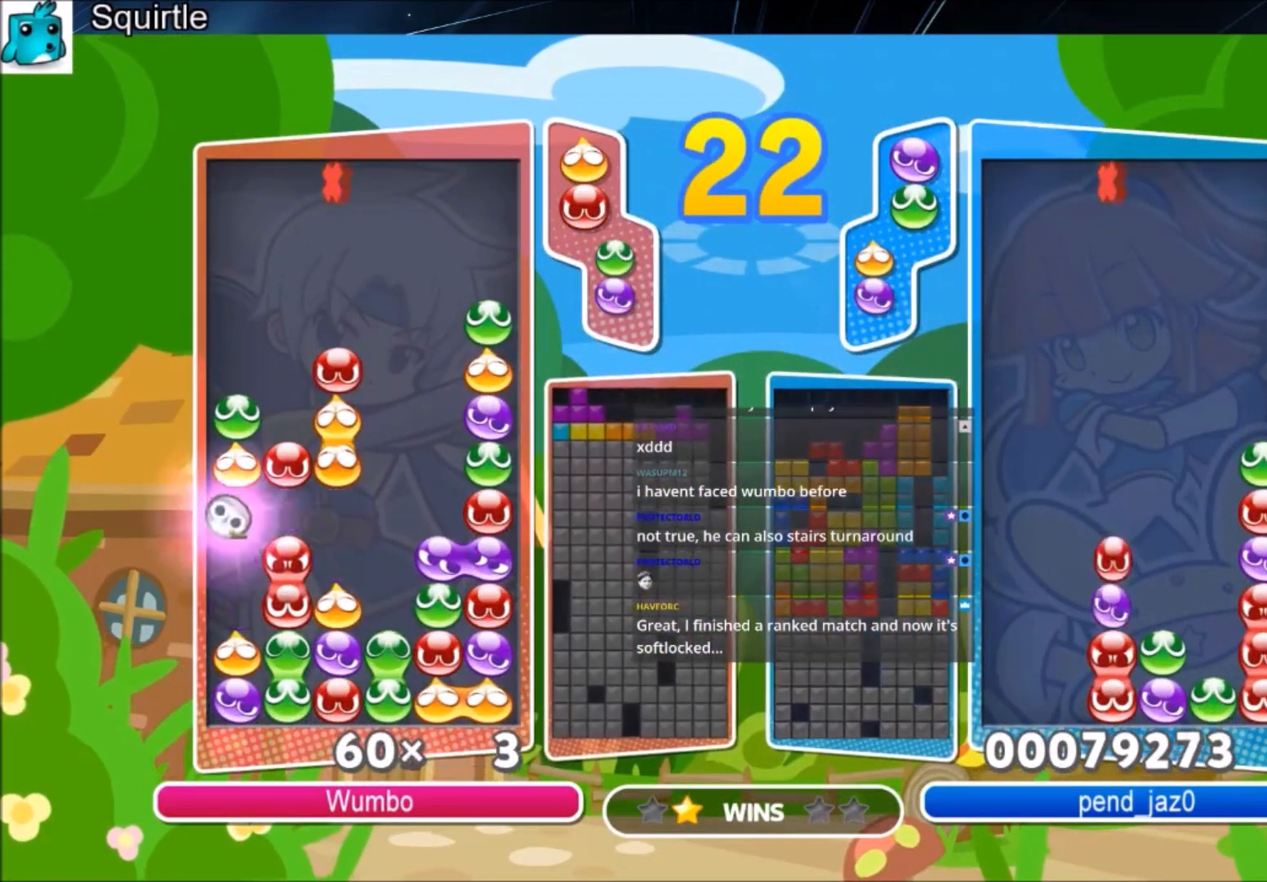
{"keys": ["up"], "events": [[500, "up", "down"]]}
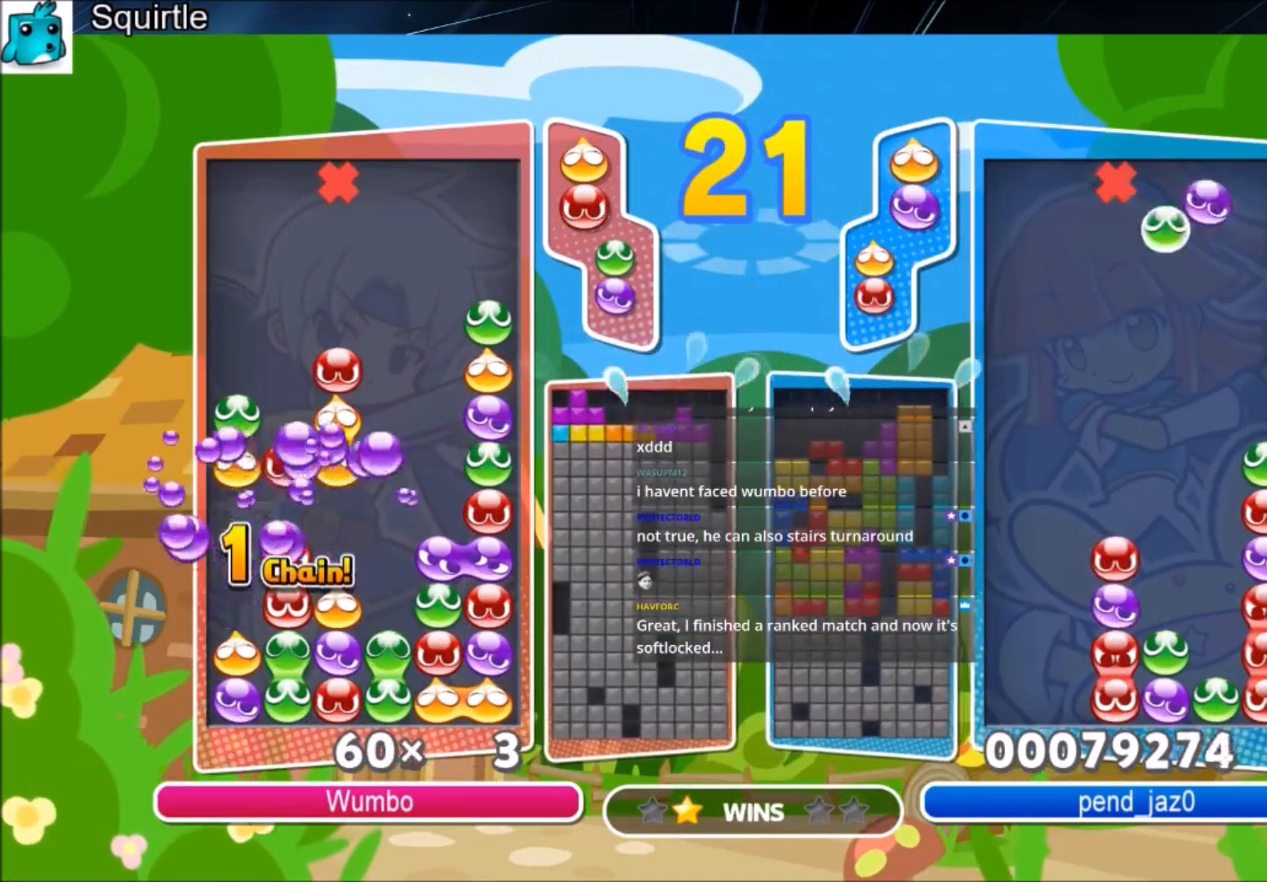
{"keys": ["up"], "events": []}